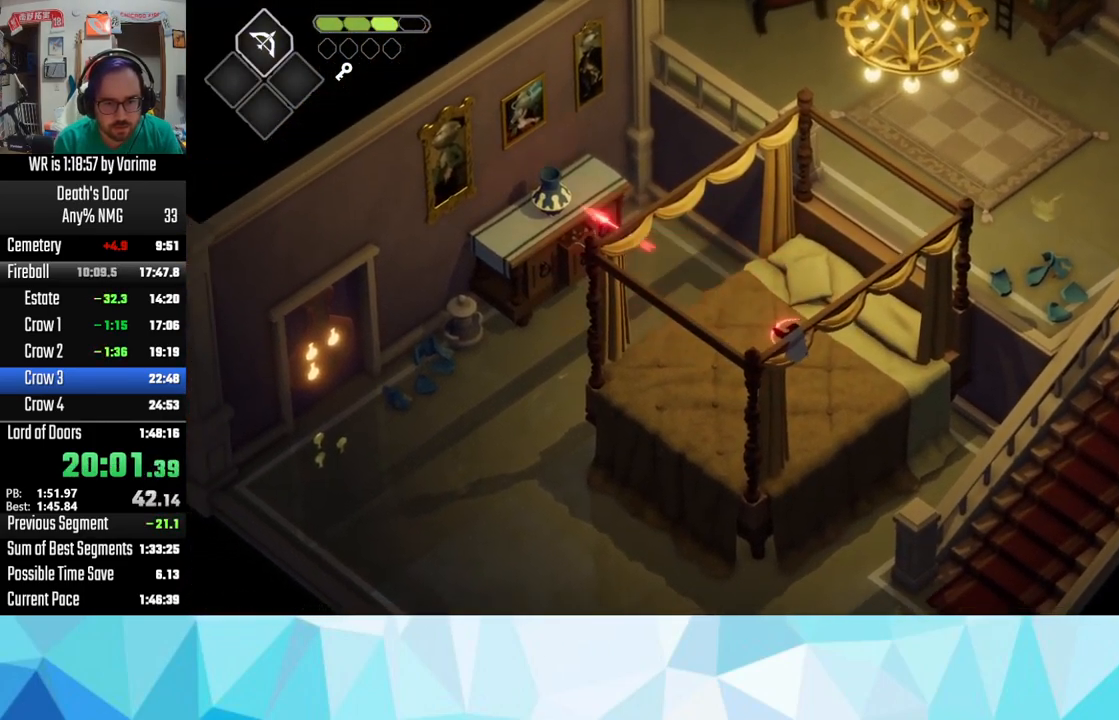
Gameplay with a controller (PlayStation layout); each line is a JSON object with the inputs held at the frame after it. "button_events" lists button changes between this image and that frame as [ms after this image, input, new state], when the widget could be followed in between (sticks are given only as held states).
{"buttons": ["CROSS", "L3"], "left_stick": "left", "right_stick": "center", "button_events": [[284, "CROSS", "down"], [351, "CROSS", "up"], [417, "CROSS", "down"]]}
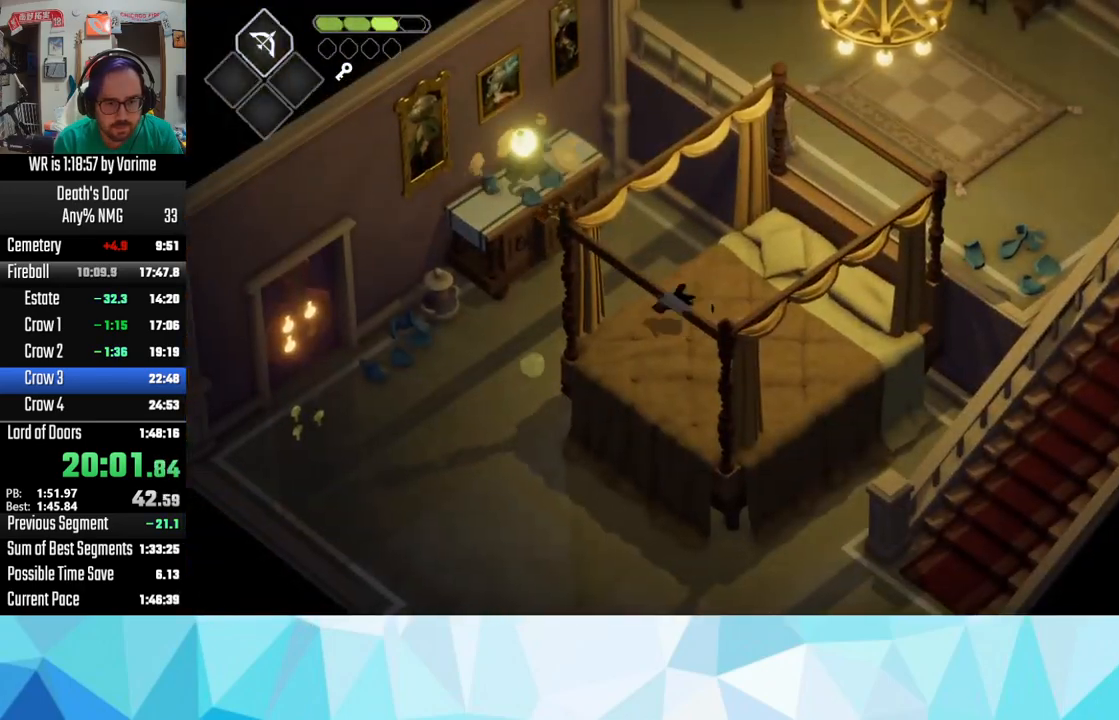
{"buttons": ["CROSS", "L3"], "left_stick": "up-left", "right_stick": "center", "button_events": [[50, "CROSS", "up"], [117, "CROSS", "down"], [233, "CROSS", "up"], [317, "CROSS", "down"], [400, "CROSS", "up"], [450, "CROSS", "down"]]}
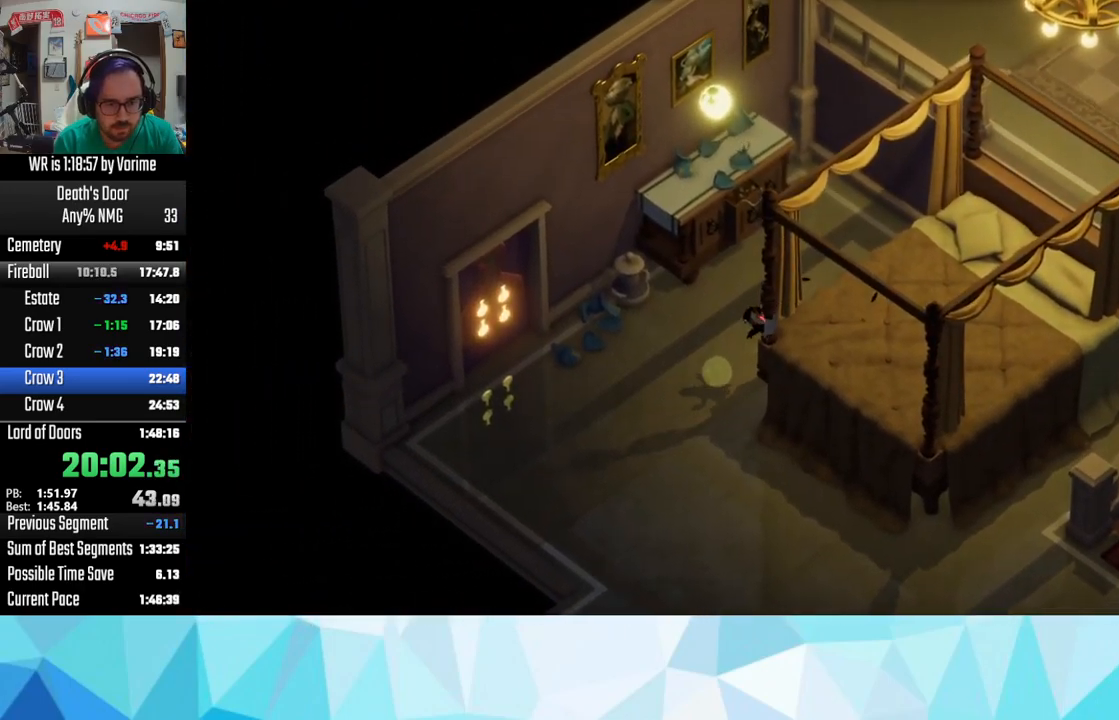
{"buttons": [], "left_stick": "left", "right_stick": "center", "button_events": [[100, "CROSS", "up"], [200, "CROSS", "down"], [217, "L3", "up"], [300, "CROSS", "up"]]}
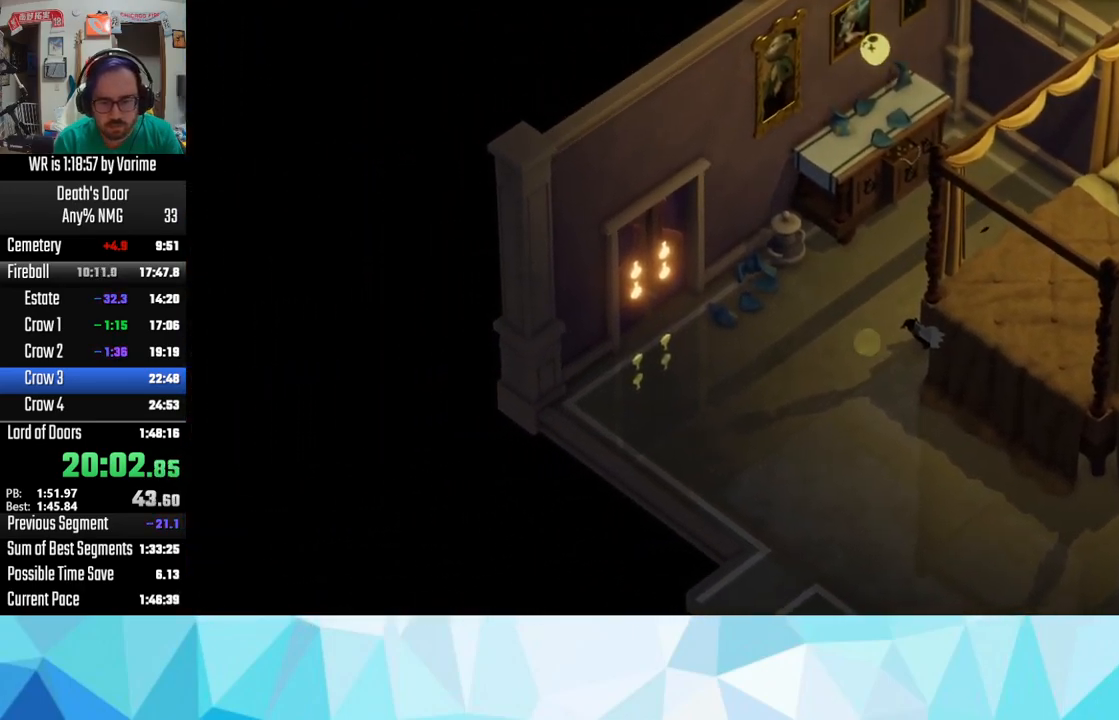
{"buttons": ["CROSS"], "left_stick": "left", "right_stick": "center", "button_events": [[50, "CROSS", "down"], [83, "CROSS", "up"], [233, "CROSS", "down"], [333, "CROSS", "up"], [350, "CIRCLE", "down"], [383, "CIRCLE", "up"], [483, "CROSS", "down"]]}
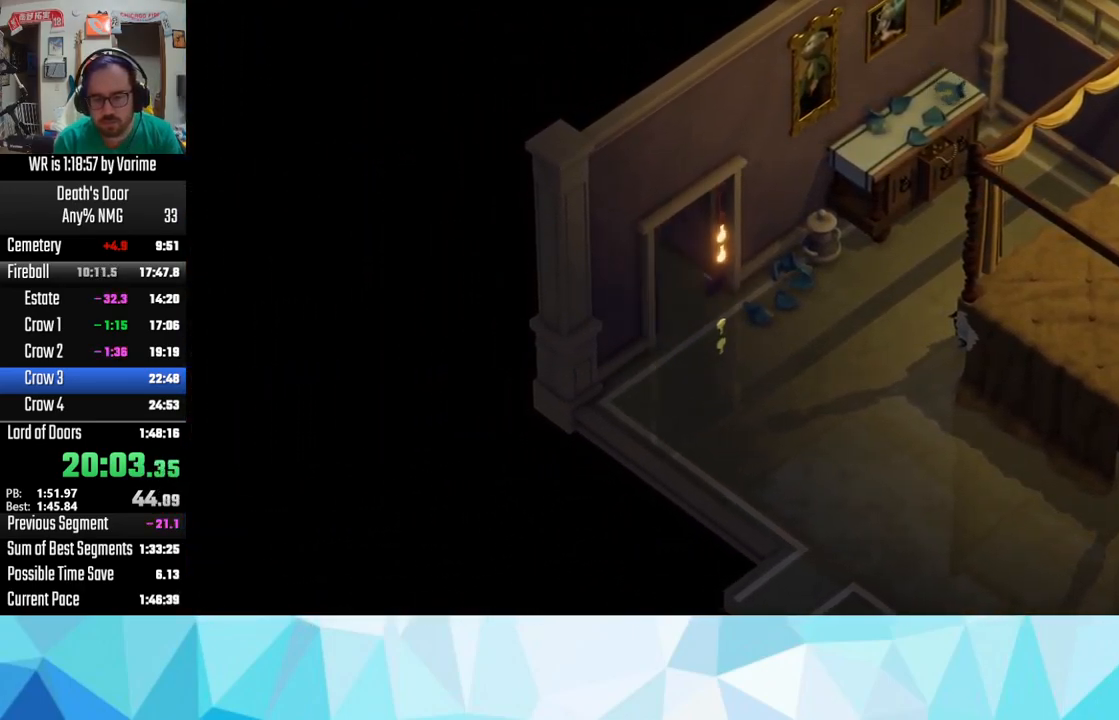
{"buttons": ["CROSS"], "left_stick": "left", "right_stick": "center", "button_events": [[17, "CIRCLE", "down"], [17, "CROSS", "up"], [117, "CIRCLE", "up"], [167, "CROSS", "down"], [267, "CIRCLE", "down"], [267, "CROSS", "up"], [300, "CIRCLE", "up"], [317, "CROSS", "down"], [333, "CIRCLE", "down"], [350, "CROSS", "up"], [367, "CIRCLE", "up"], [450, "CROSS", "down"]]}
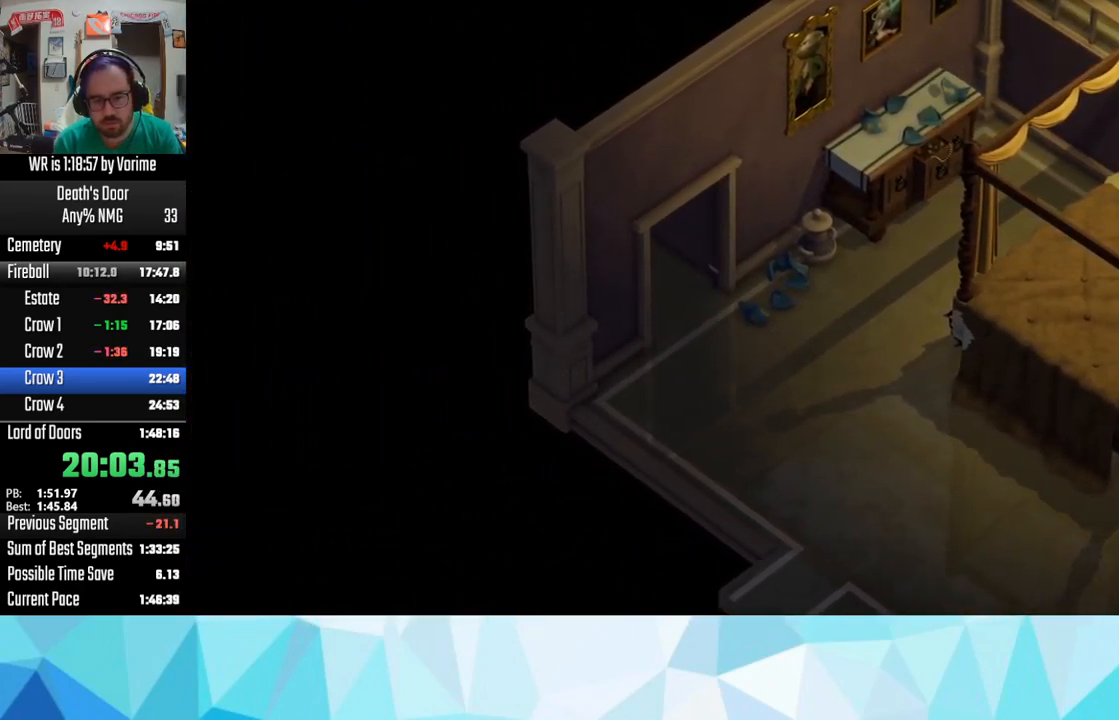
{"buttons": [], "left_stick": "left", "right_stick": "center", "button_events": [[50, "CROSS", "up"], [167, "CROSS", "down"], [317, "CROSS", "up"]]}
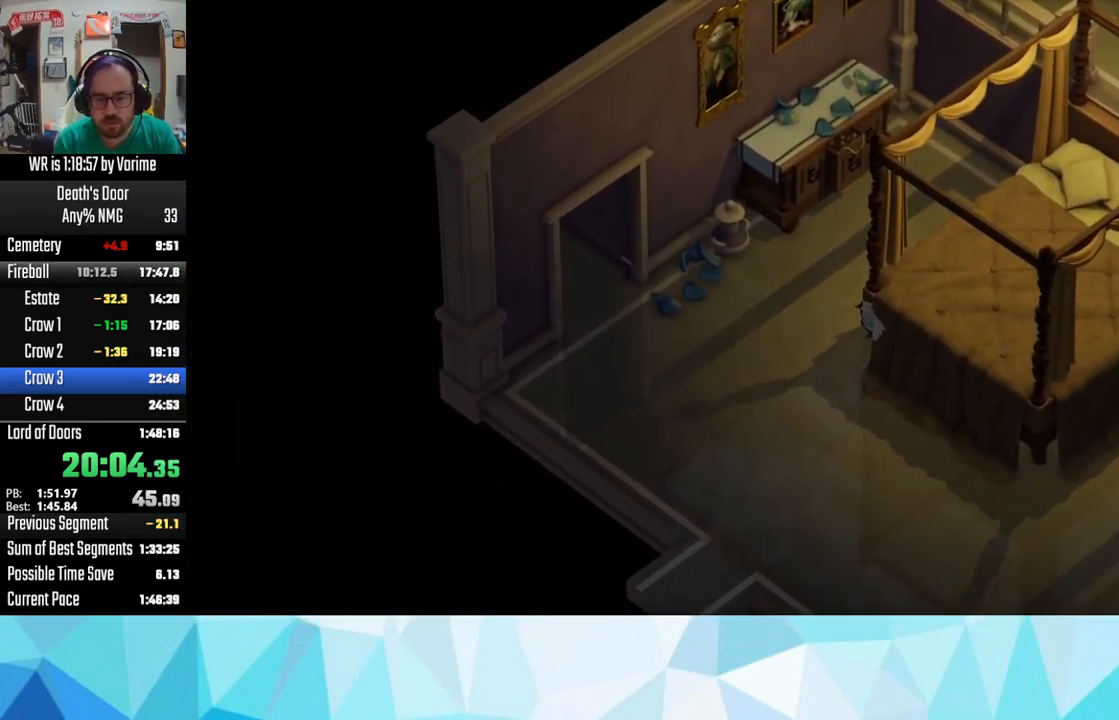
{"buttons": ["CROSS"], "left_stick": "left", "right_stick": "center", "button_events": [[83, "CROSS", "down"], [150, "CROSS", "up"], [250, "CROSS", "down"], [433, "CROSS", "up"], [483, "CROSS", "down"]]}
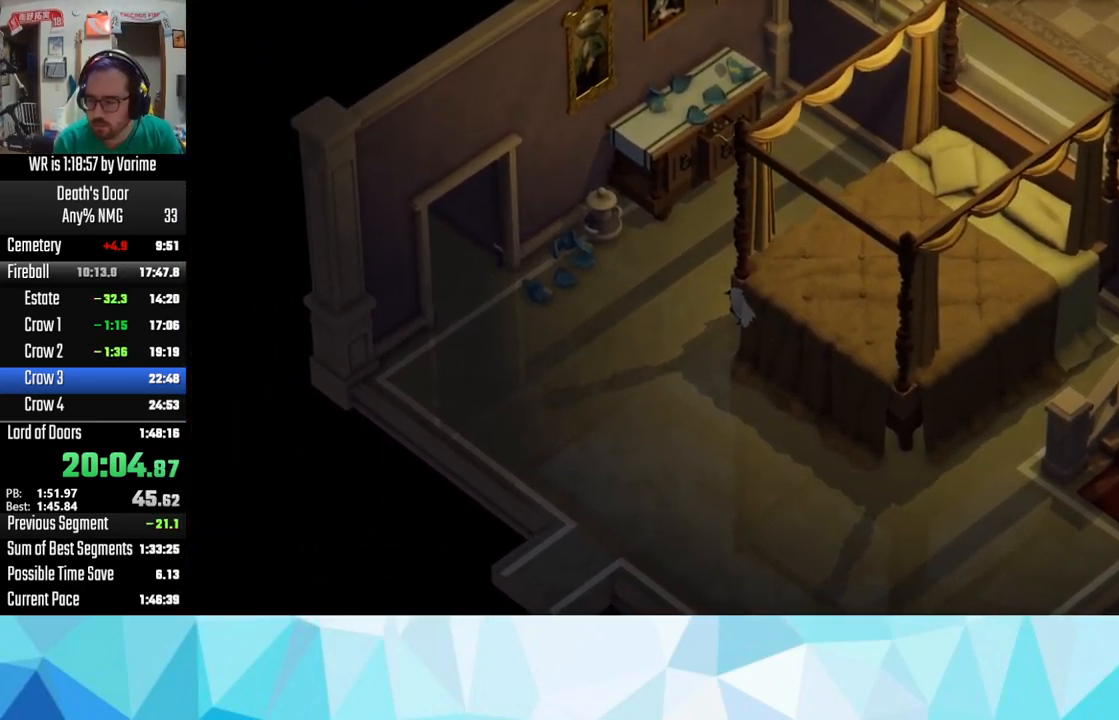
{"buttons": [], "left_stick": "left", "right_stick": "center", "button_events": [[117, "CROSS", "up"], [217, "CROSS", "down"], [267, "CROSS", "up"], [350, "CROSS", "down"], [433, "CROSS", "up"]]}
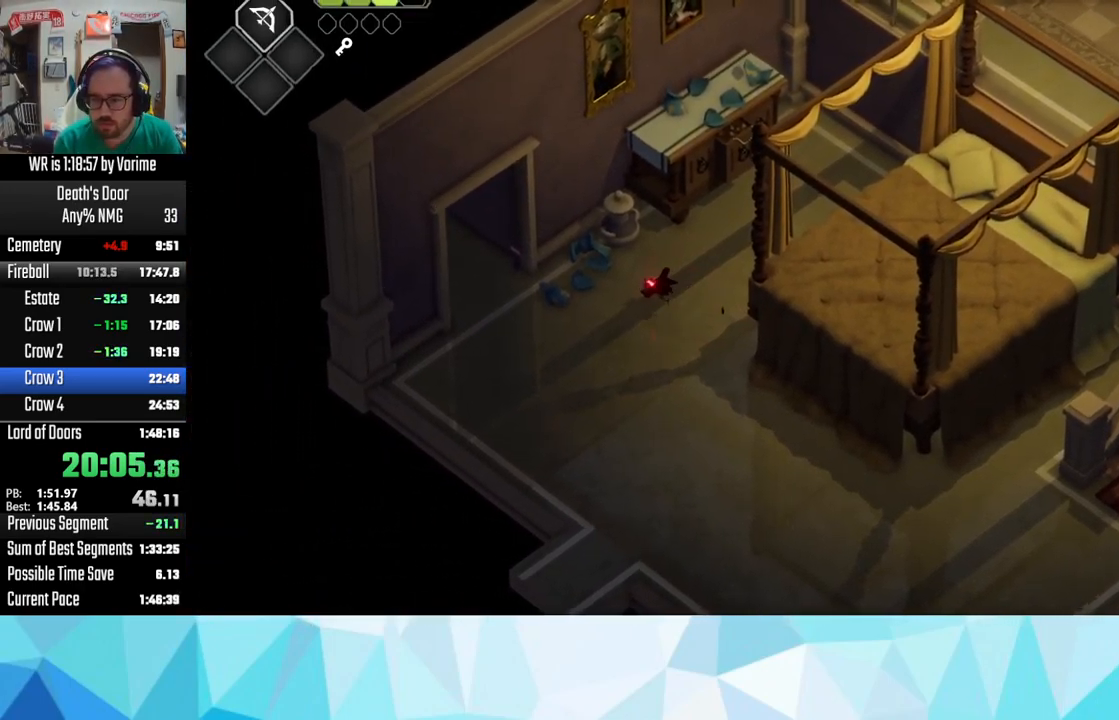
{"buttons": [], "left_stick": "left", "right_stick": "center", "button_events": [[17, "CROSS", "down"], [67, "CROSS", "up"], [317, "CROSS", "down"], [383, "CROSS", "up"]]}
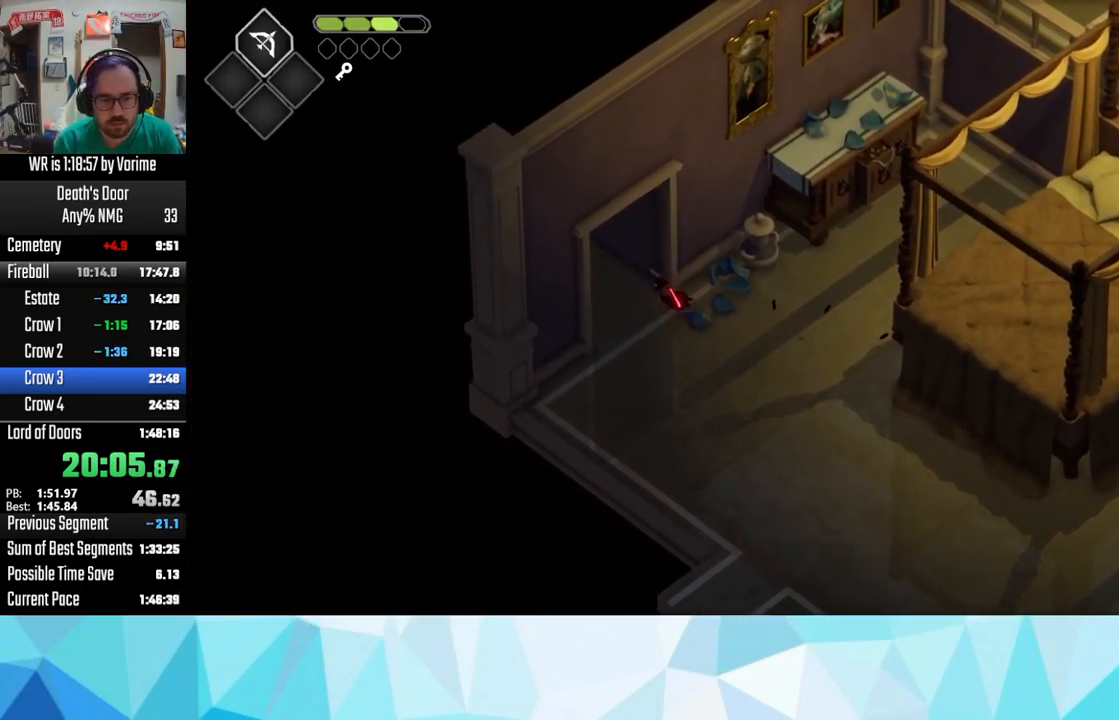
{"buttons": ["CROSS"], "left_stick": "up-left", "right_stick": "center", "button_events": [[83, "CROSS", "down"], [217, "CROSS", "up"], [317, "CROSS", "down"]]}
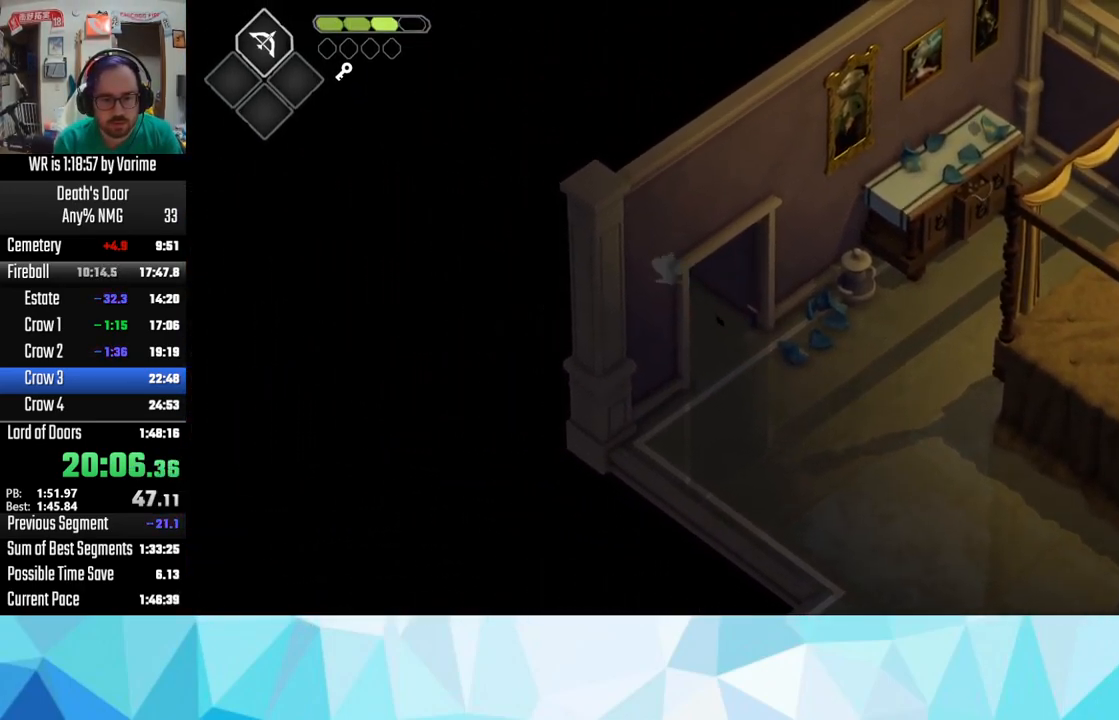
{"buttons": [], "left_stick": "up-right", "right_stick": "center", "button_events": [[50, "CROSS", "up"], [167, "CROSS", "down"], [300, "CROSS", "up"], [350, "CROSS", "down"], [417, "CROSS", "up"]]}
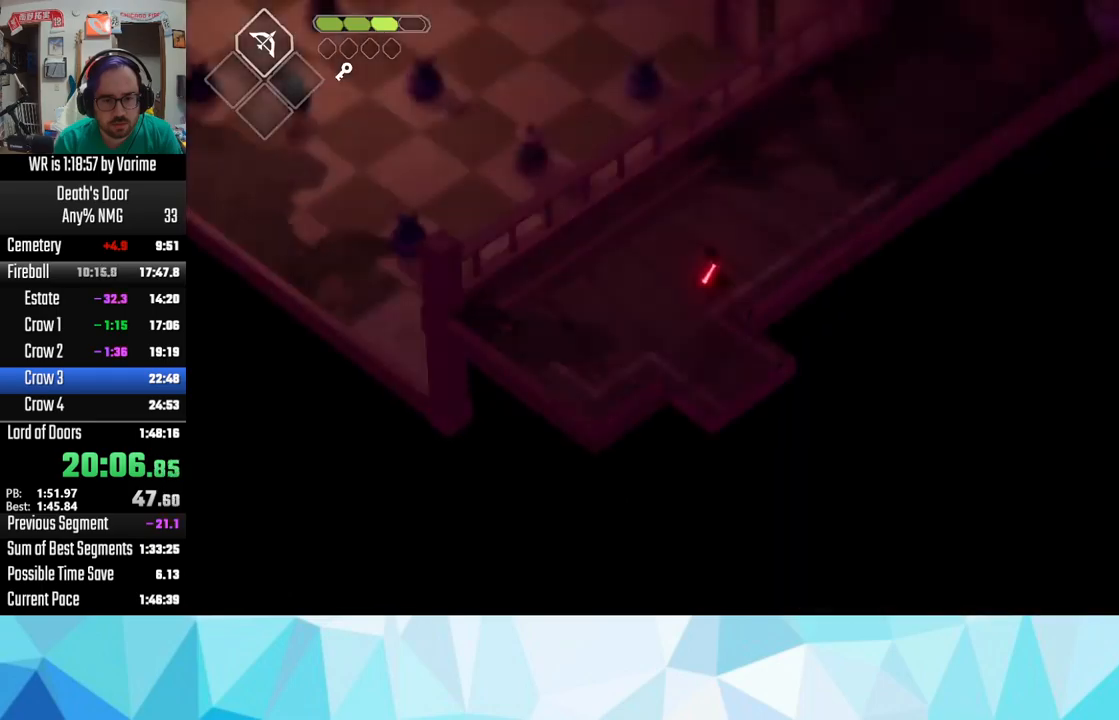
{"buttons": ["CROSS"], "left_stick": "up-right", "right_stick": "center", "button_events": [[34, "CROSS", "down"], [300, "CROSS", "up"], [417, "CROSS", "down"]]}
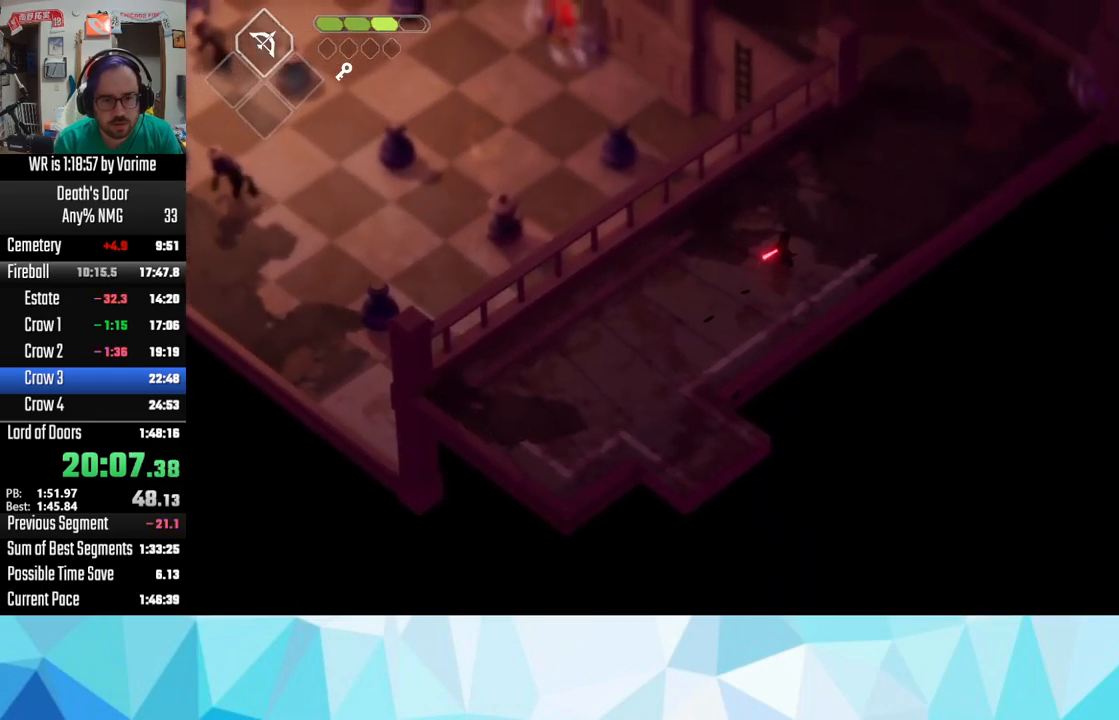
{"buttons": ["CROSS"], "left_stick": "up-right", "right_stick": "center", "button_events": [[17, "CROSS", "up"], [67, "CROSS", "down"], [200, "CROSS", "up"], [317, "CROSS", "down"], [384, "CROSS", "up"], [450, "CROSS", "down"]]}
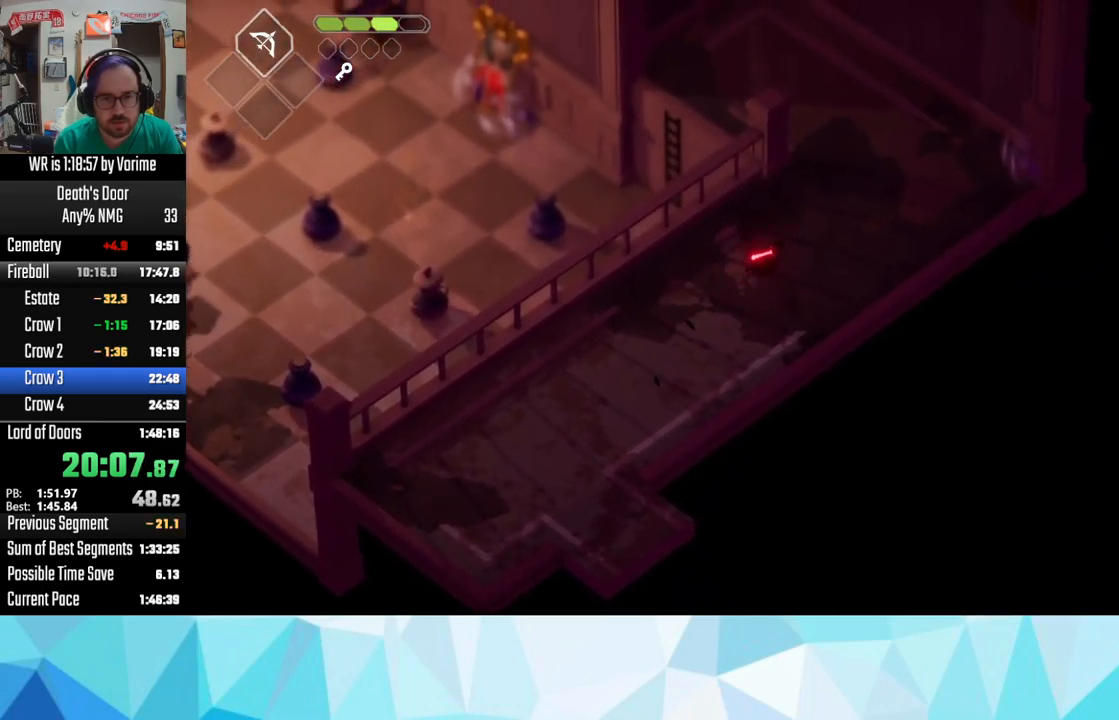
{"buttons": ["CROSS"], "left_stick": "up", "right_stick": "center", "button_events": [[34, "CROSS", "up"], [84, "CROSS", "down"], [367, "CROSS", "up"], [500, "CROSS", "down"]]}
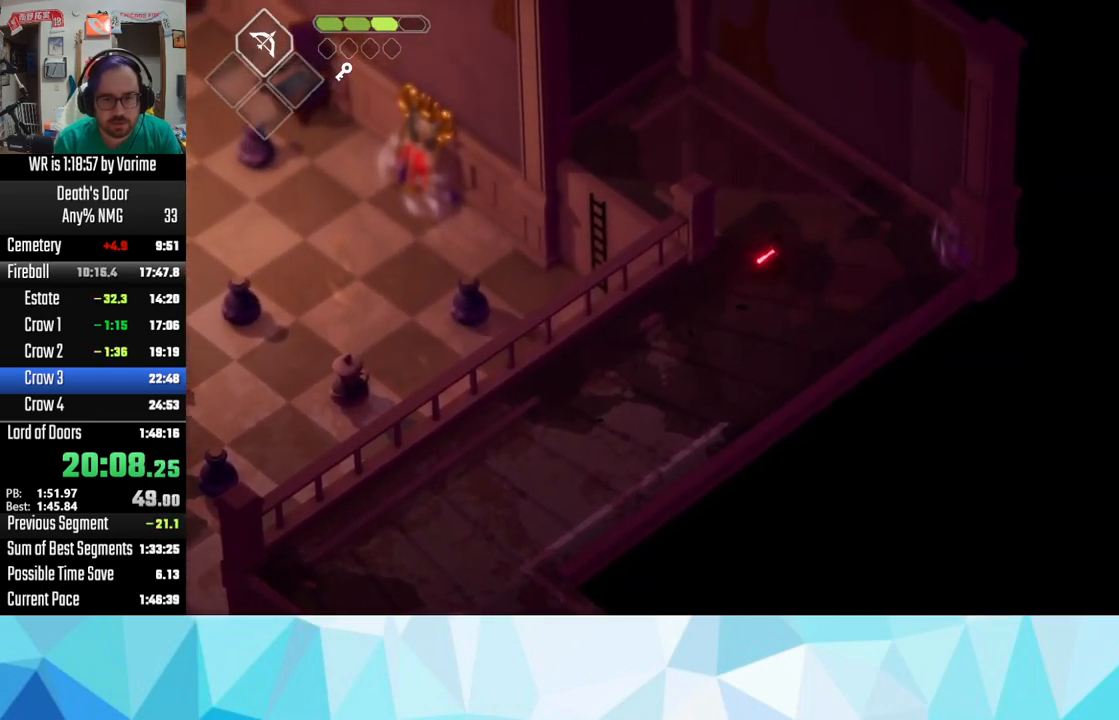
{"buttons": [], "left_stick": "left", "right_stick": "center", "button_events": [[100, "CROSS", "up"], [217, "CROSS", "down"], [317, "CROSS", "up"], [384, "CROSS", "down"], [500, "CROSS", "up"]]}
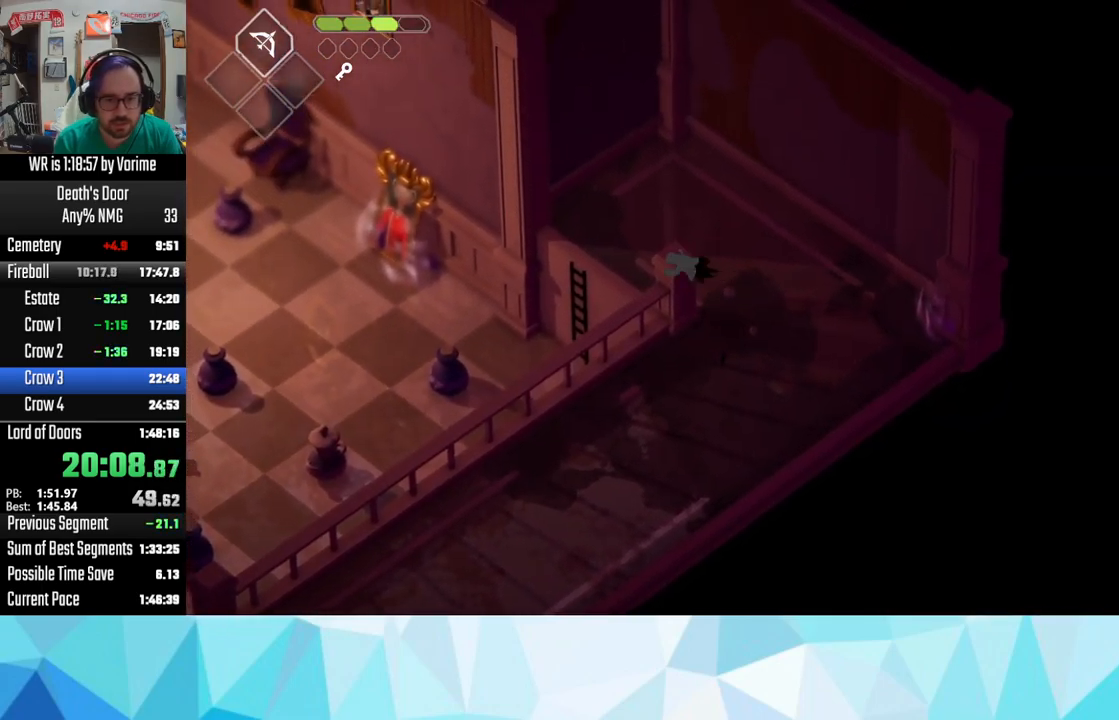
{"buttons": ["CROSS"], "left_stick": "left", "right_stick": "center", "button_events": [[34, "CROSS", "down"], [167, "CROSS", "up"], [184, "CROSS", "down"], [367, "CROSS", "up"], [417, "CROSS", "down"]]}
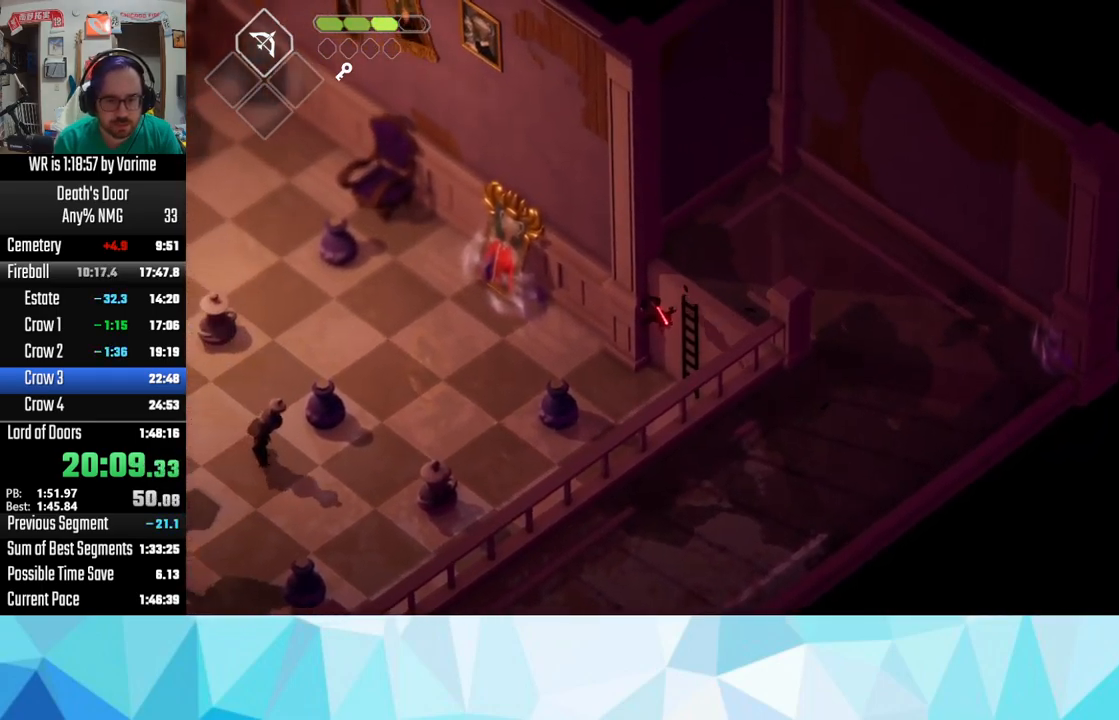
{"buttons": [], "left_stick": "left", "right_stick": "center", "button_events": [[50, "CROSS", "up"], [134, "CROSS", "down"], [217, "L3", "down"], [234, "CROSS", "up"], [334, "CROSS", "down"], [434, "CROSS", "up"], [434, "L3", "up"]]}
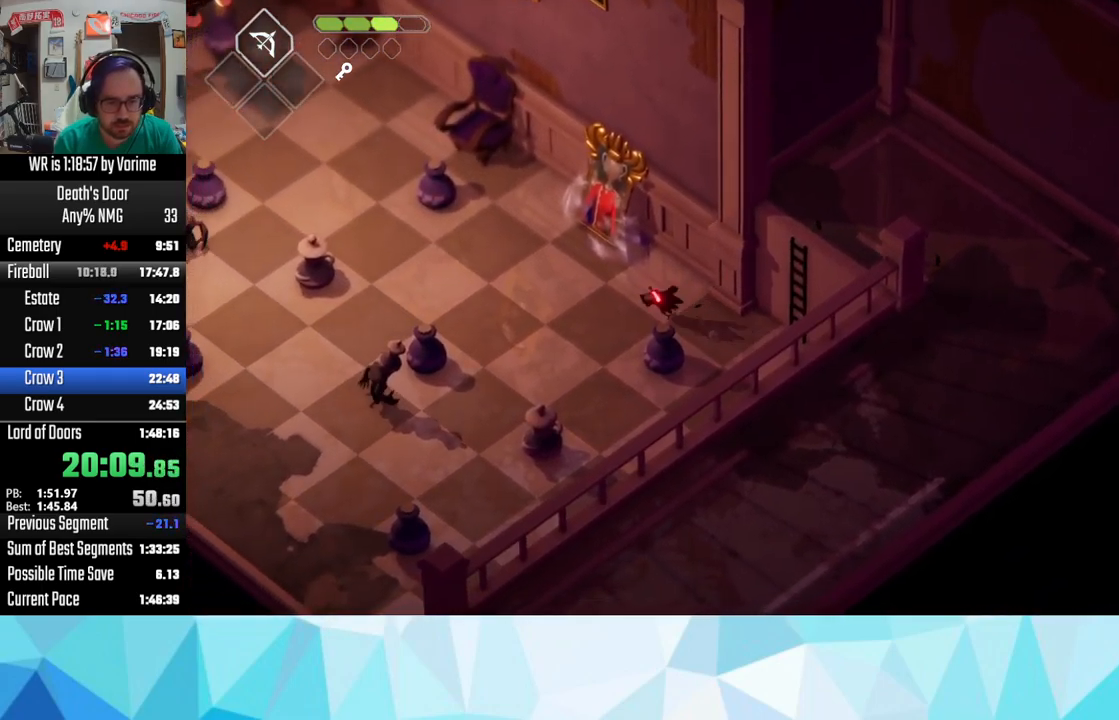
{"buttons": ["CIRCLE", "L2", "L3"], "left_stick": "left", "right_stick": "center", "button_events": [[100, "L3", "down"], [150, "L3", "up"], [300, "L3", "down"], [317, "CIRCLE", "down"], [317, "L2", "down"]]}
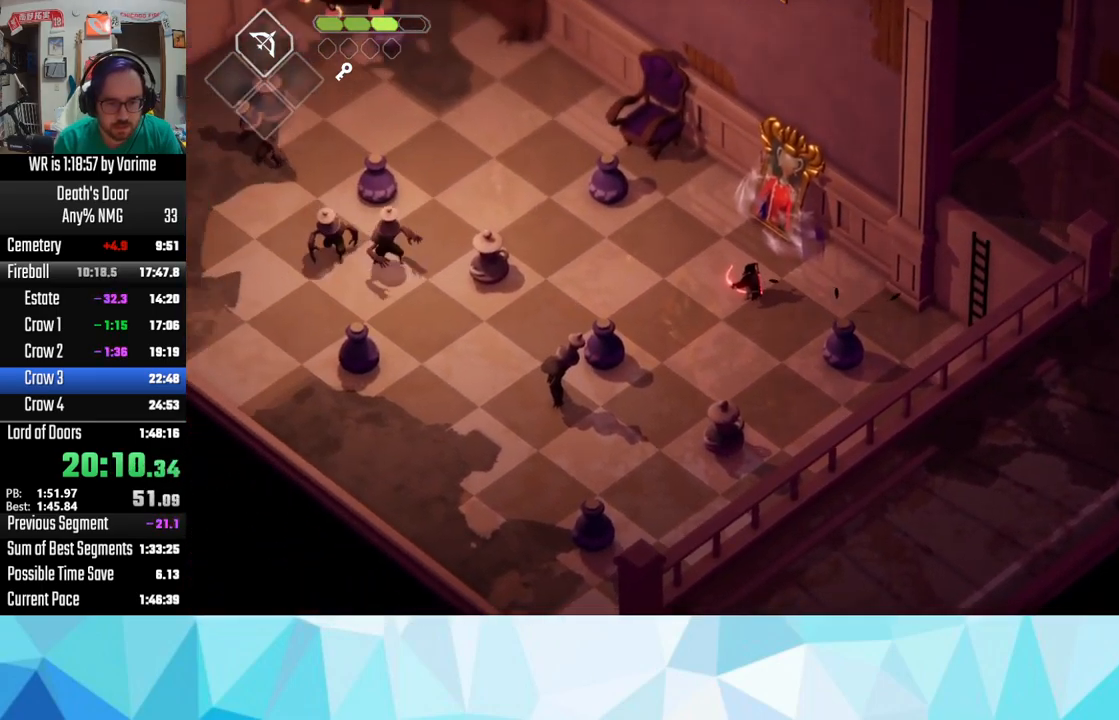
{"buttons": ["CIRCLE", "L2", "L3"], "left_stick": "down-left", "right_stick": "center", "button_events": [[200, "CIRCLE", "up"], [450, "CIRCLE", "down"]]}
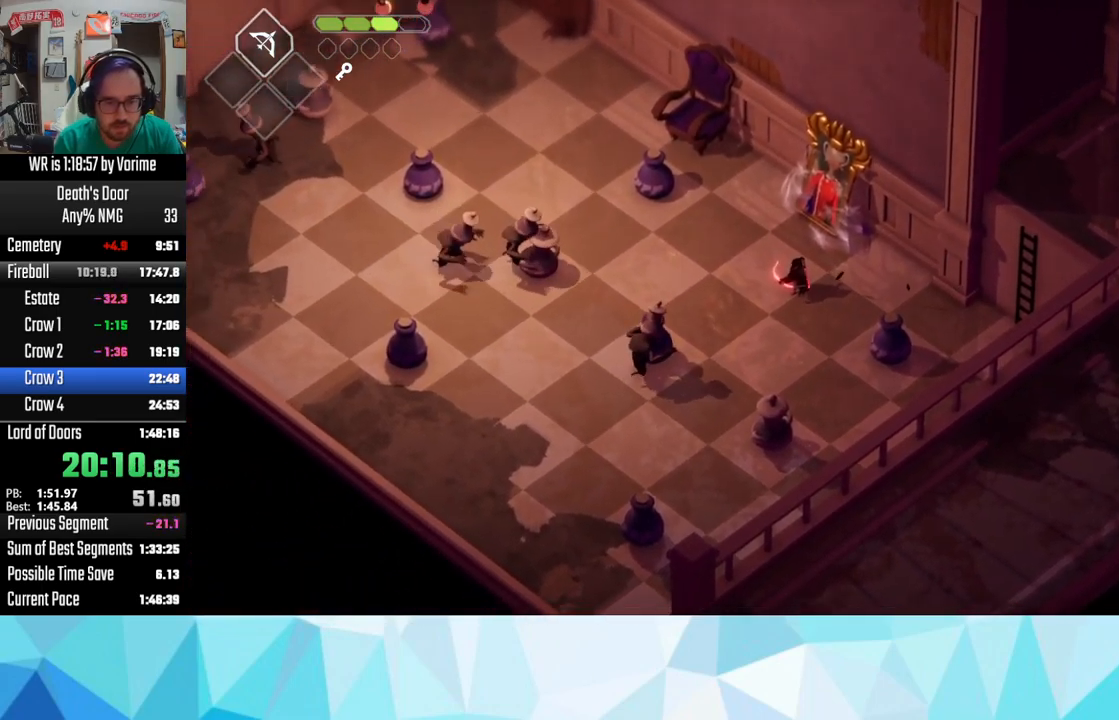
{"buttons": [], "left_stick": "down-right", "right_stick": "center", "button_events": [[17, "CIRCLE", "up"], [17, "L3", "up"], [117, "L3", "down"], [217, "L3", "up"], [267, "L2", "up"]]}
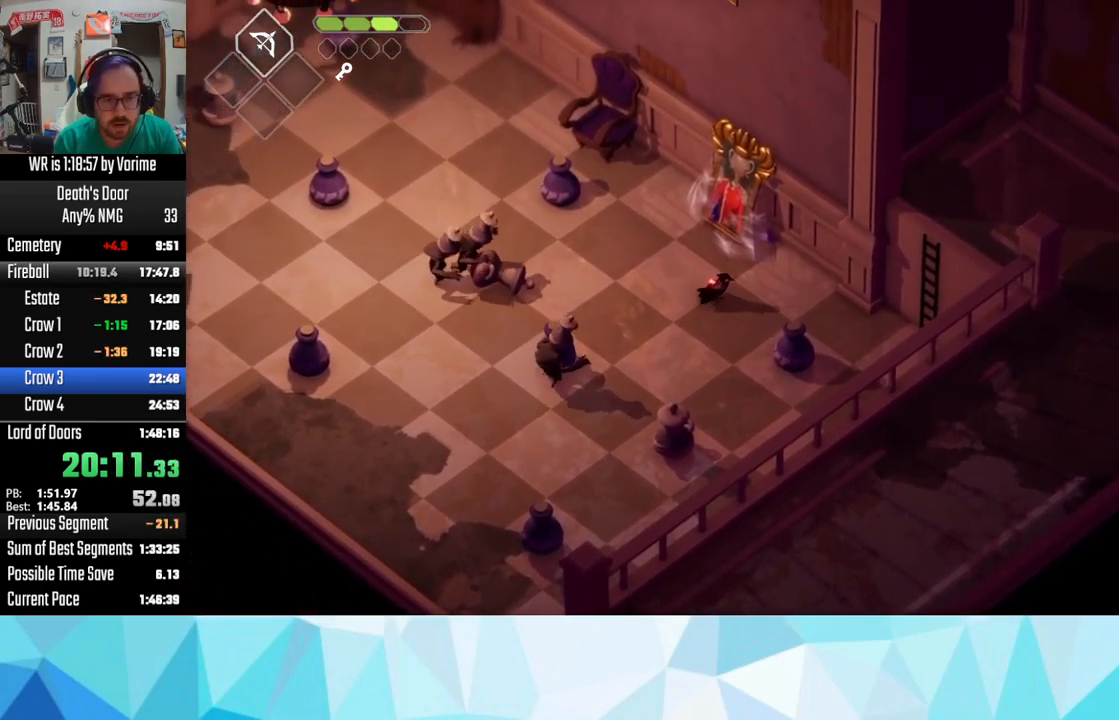
{"buttons": ["L3"], "left_stick": "left", "right_stick": "center", "button_events": [[17, "L3", "down"], [134, "L3", "up"], [267, "L3", "down"]]}
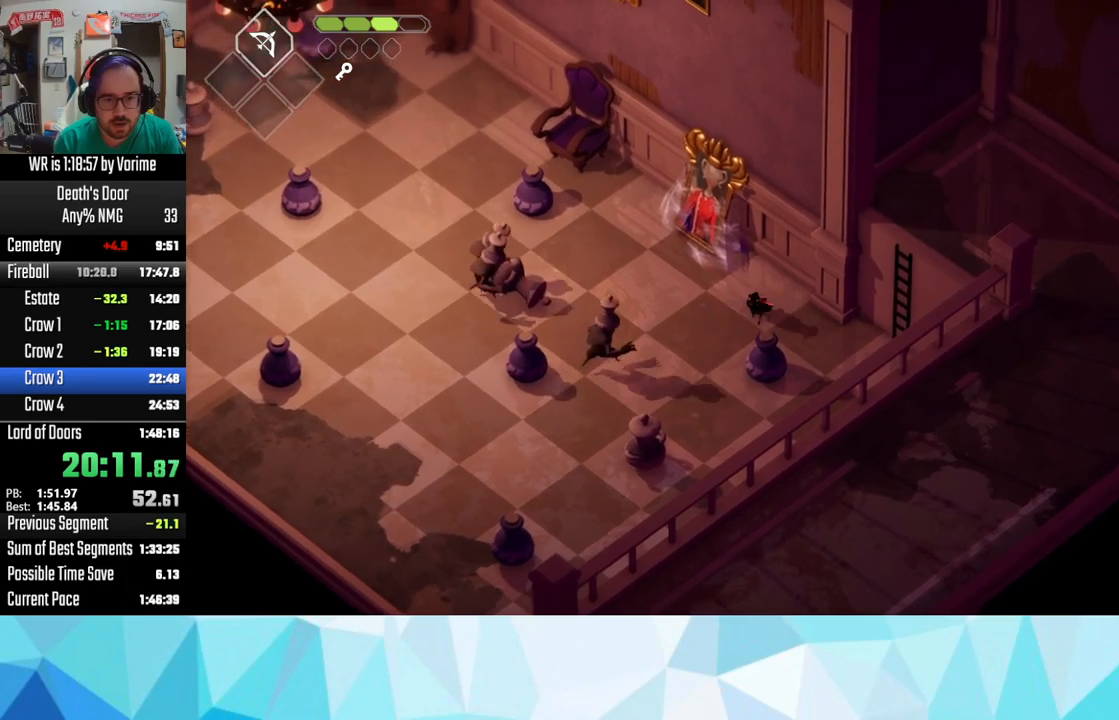
{"buttons": ["CIRCLE", "L2", "L3"], "left_stick": "up-left", "right_stick": "center", "button_events": [[317, "L2", "down"], [334, "CIRCLE", "down"]]}
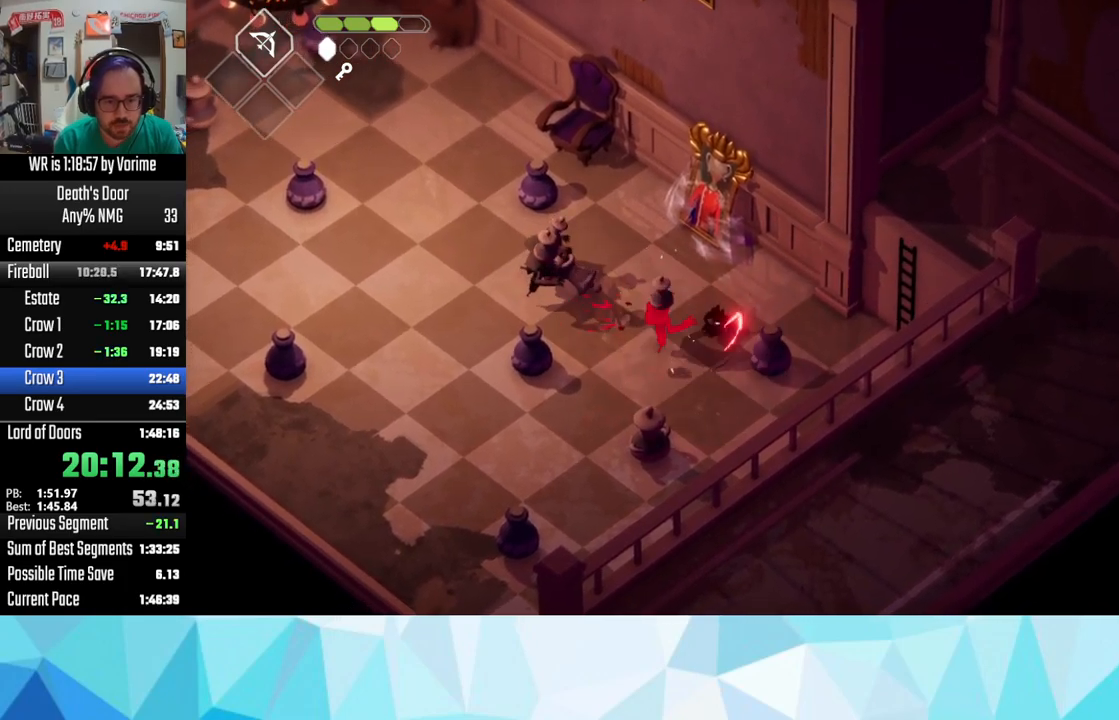
{"buttons": ["L3"], "left_stick": "down-right", "right_stick": "center", "button_events": [[300, "CIRCLE", "up"], [317, "L2", "up"], [317, "L3", "up"], [434, "L3", "down"]]}
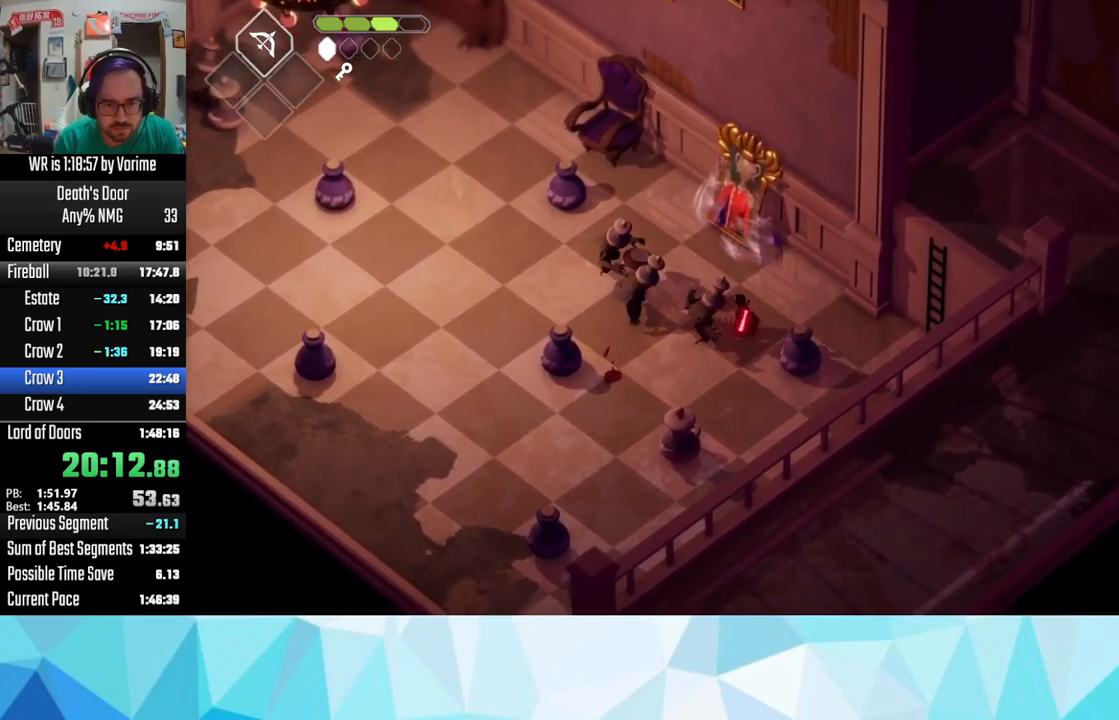
{"buttons": ["CROSS", "L3"], "left_stick": "down-left", "right_stick": "center", "button_events": [[134, "CROSS", "down"]]}
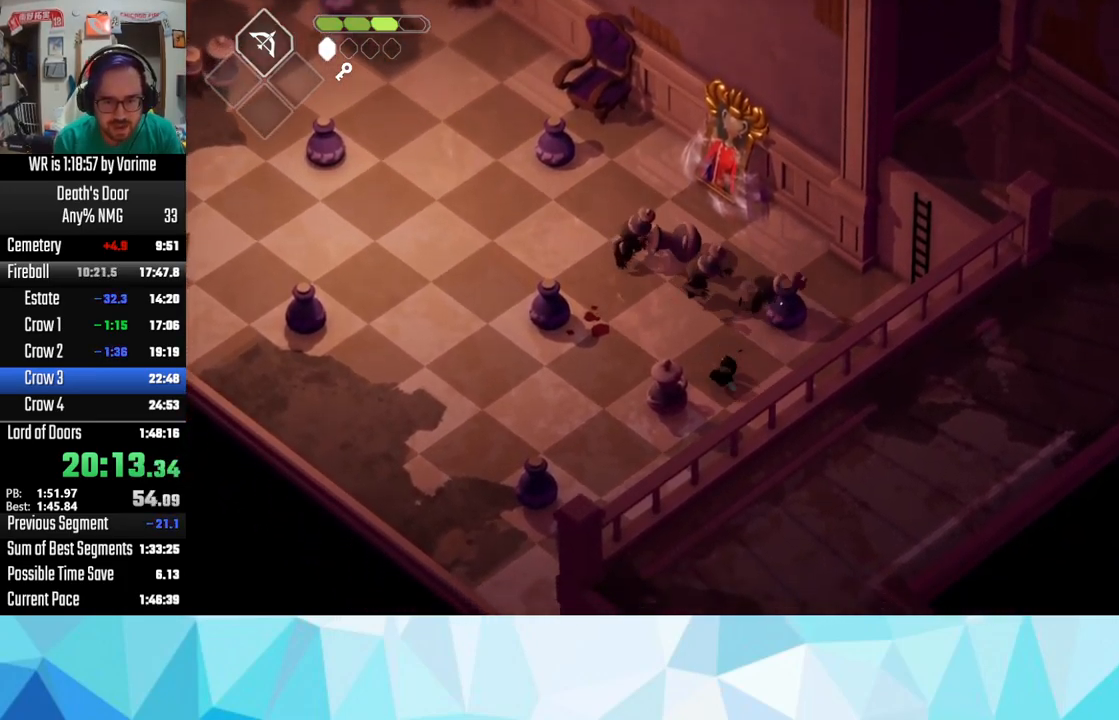
{"buttons": ["L3"], "left_stick": "up-left", "right_stick": "center", "button_events": [[100, "CROSS", "up"]]}
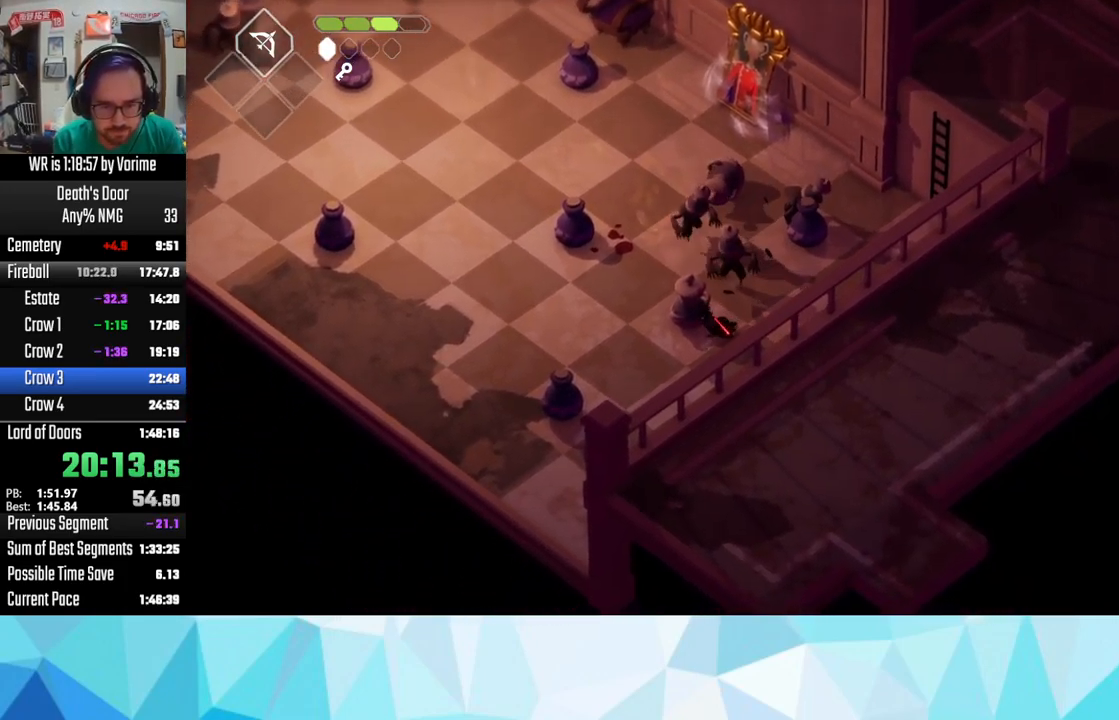
{"buttons": ["L3"], "left_stick": "up-left", "right_stick": "center", "button_events": []}
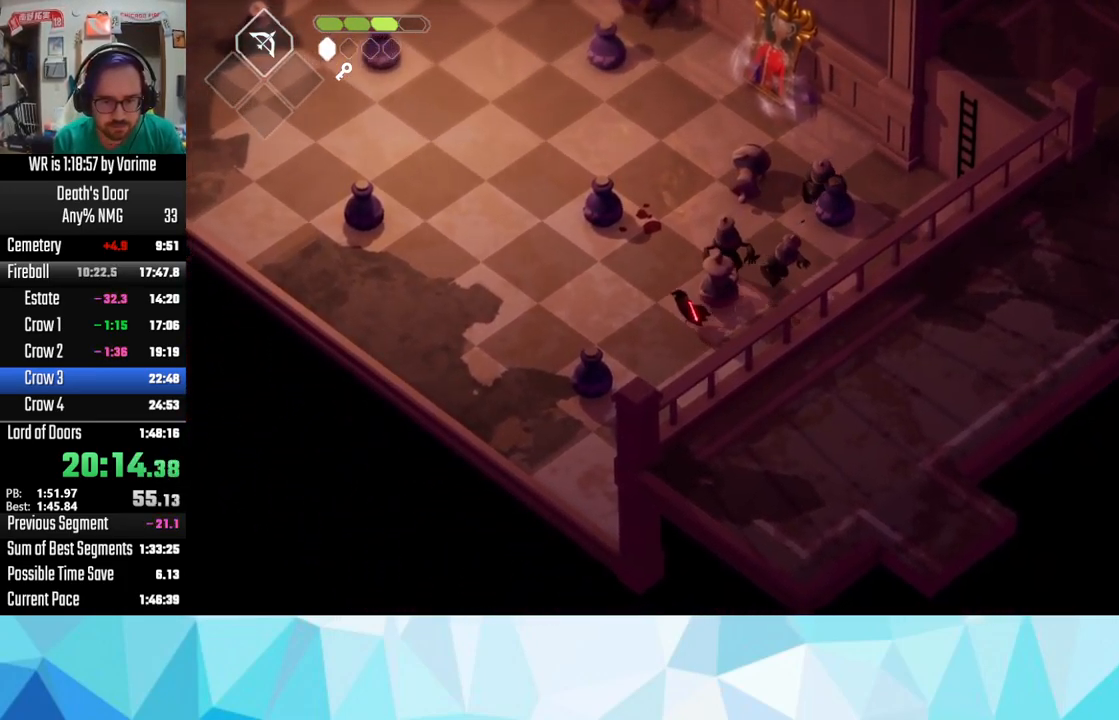
{"buttons": ["L3"], "left_stick": "up-left", "right_stick": "center", "button_events": [[134, "CROSS", "down"], [234, "CROSS", "up"], [317, "CROSS", "down"], [417, "CROSS", "up"]]}
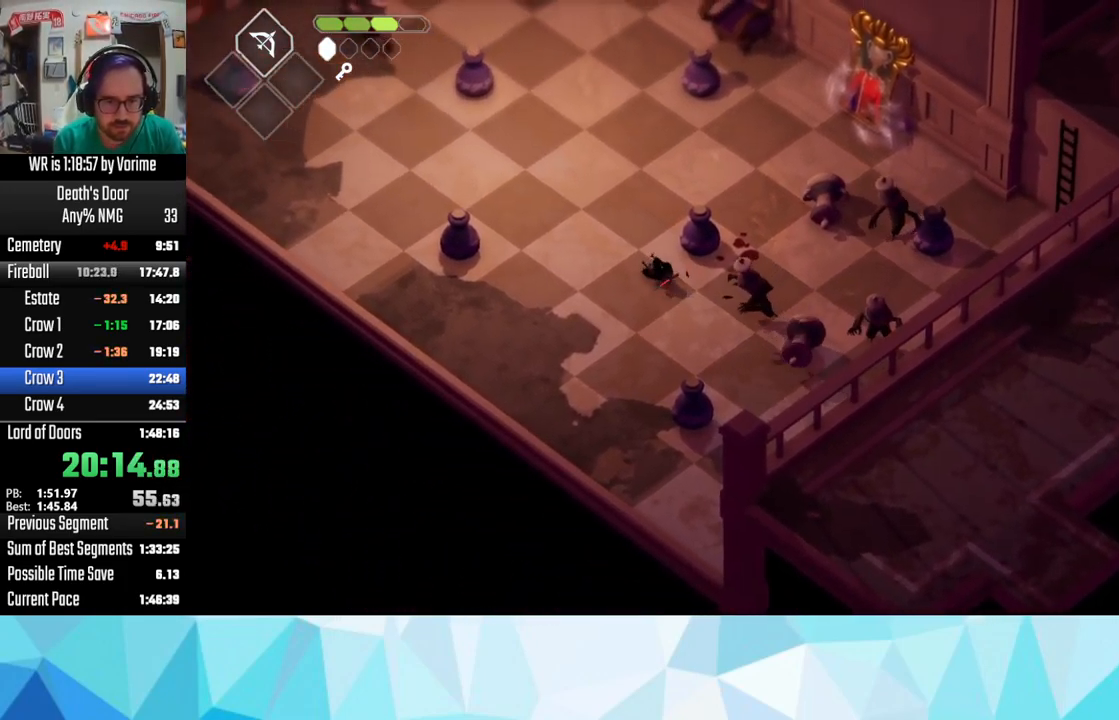
{"buttons": ["L2", "L3"], "left_stick": "right", "right_stick": "center", "button_events": [[450, "L2", "down"]]}
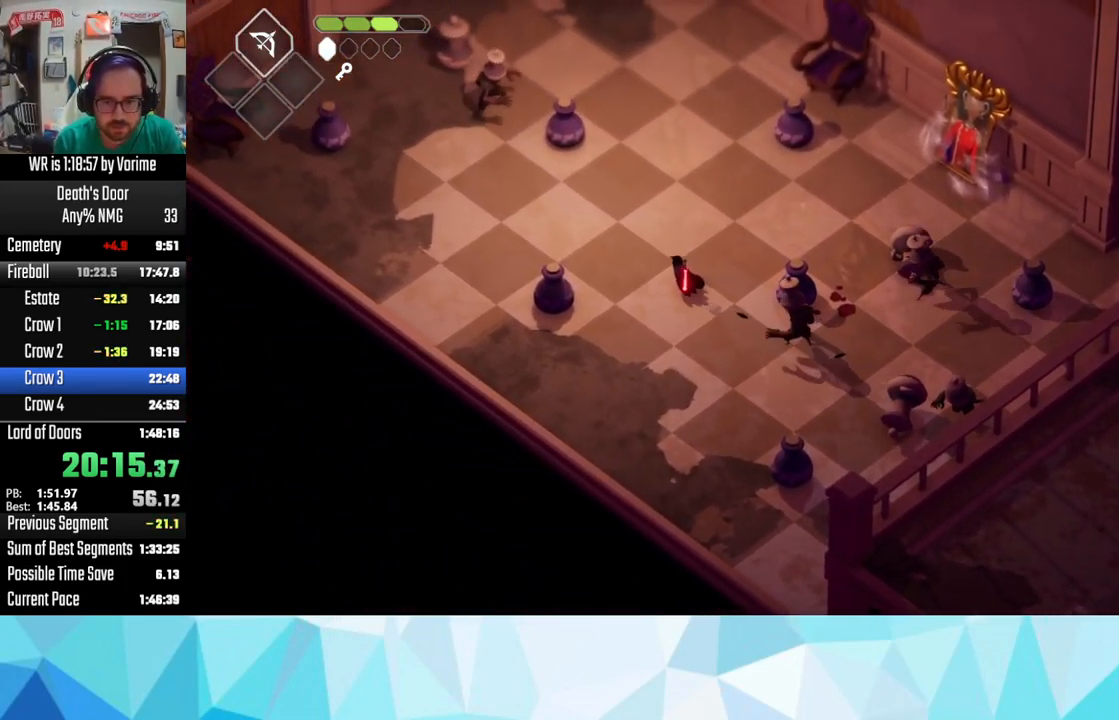
{"buttons": ["L3"], "left_stick": "left", "right_stick": "center", "button_events": [[67, "CIRCLE", "down"], [250, "CIRCLE", "up"], [367, "L2", "up"]]}
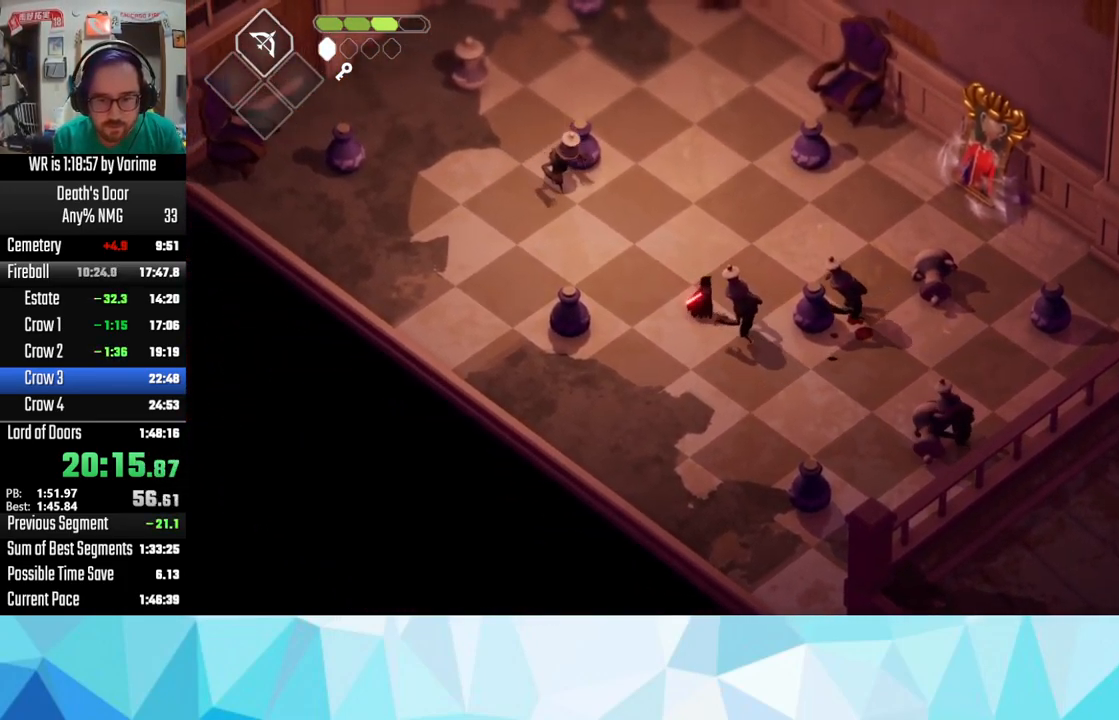
{"buttons": ["CROSS", "L3"], "left_stick": "up-left", "right_stick": "center", "button_events": [[150, "CROSS", "down"], [284, "CROSS", "up"], [400, "CROSS", "down"]]}